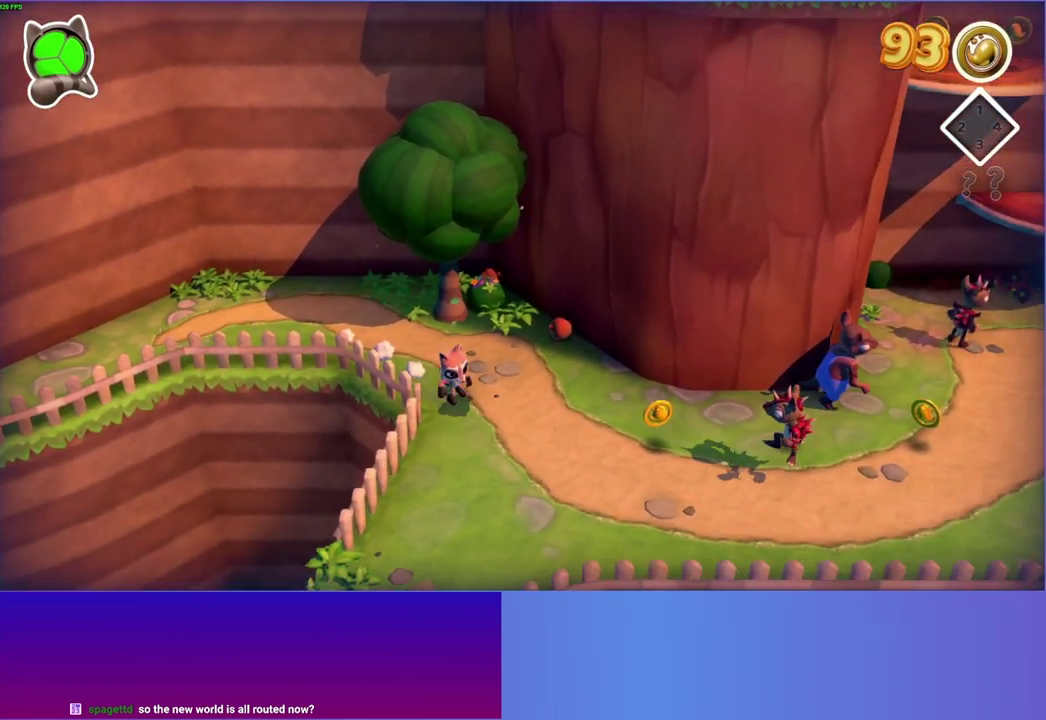
Gameplay with a controller (Xbox layout); each line is a JSON object with the inputs held at the frame after it. "events" lists button and stick changes between this image and that frame as [ms after this image, input, new state], when the widget could be followed in between. This overlay highlights the sticks when they move; stick clicks (L3 R3) are not distinguishable. Not read: L3 R3 left_stick.
{"buttons": [], "right_stick": "center", "events": []}
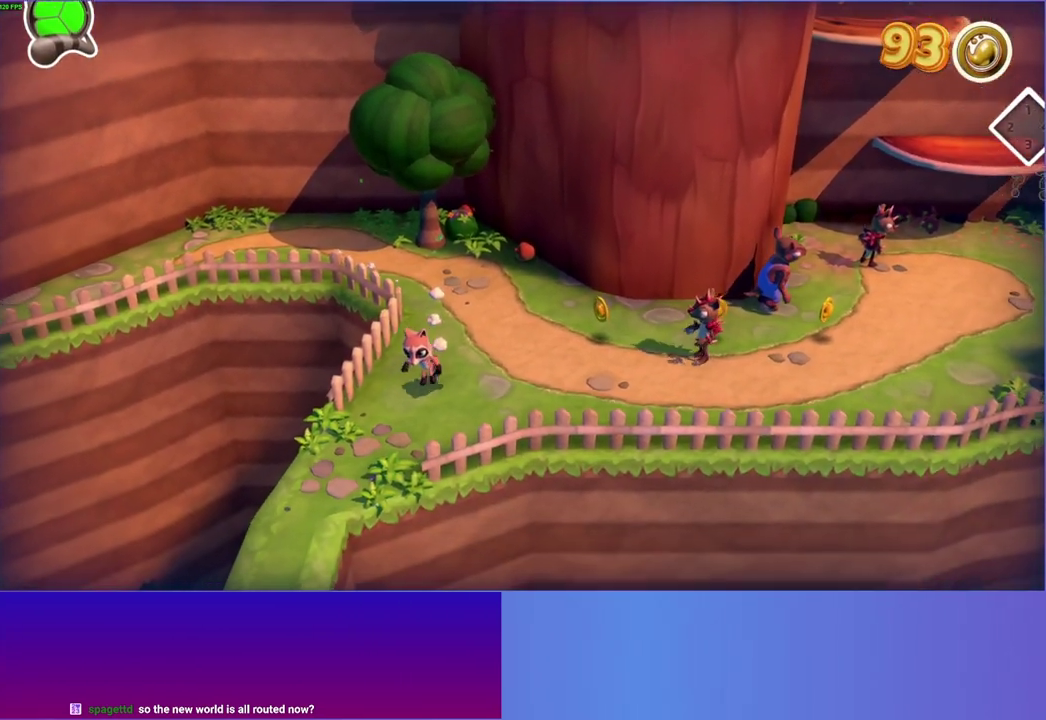
{"buttons": [], "right_stick": "center", "events": []}
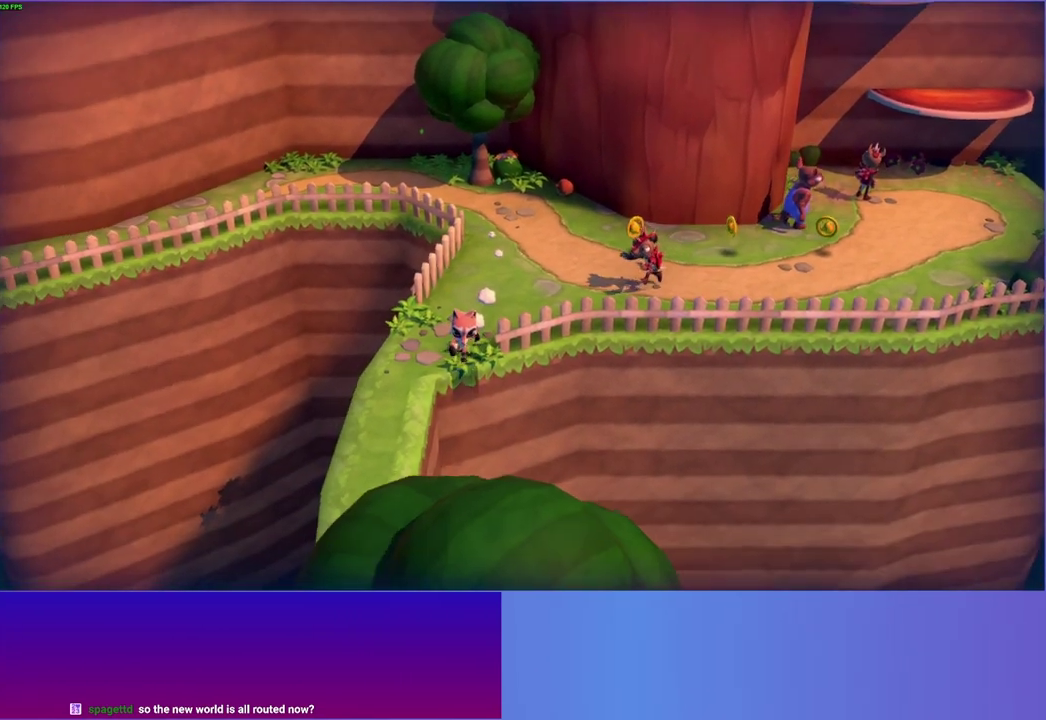
{"buttons": [], "right_stick": "center", "events": []}
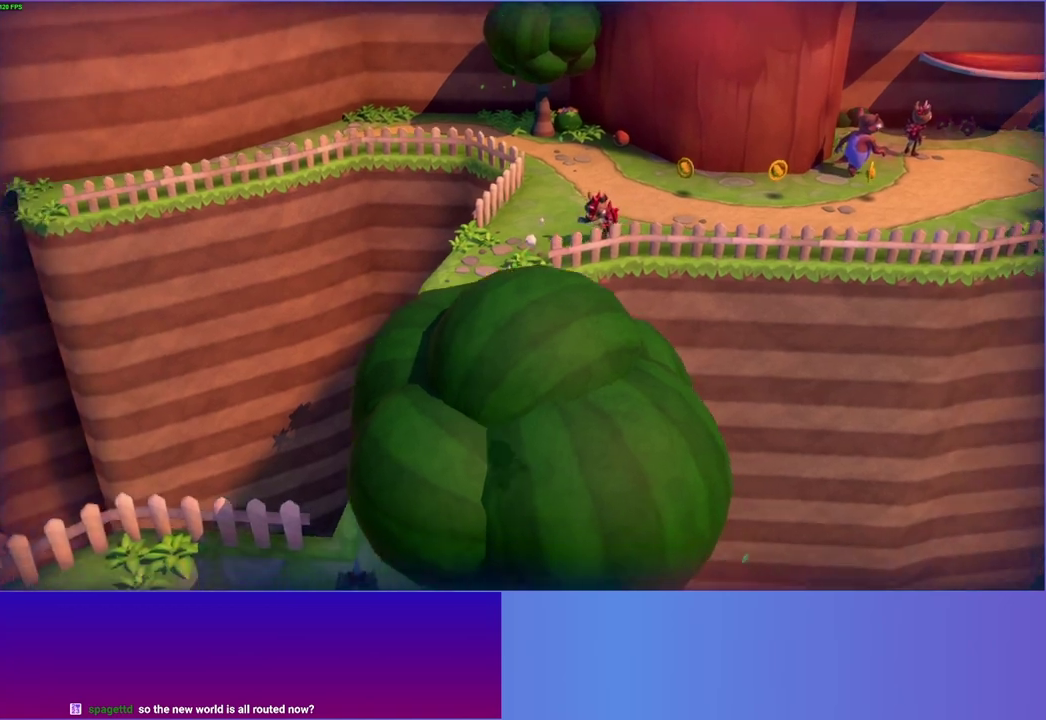
{"buttons": [], "right_stick": "center", "events": []}
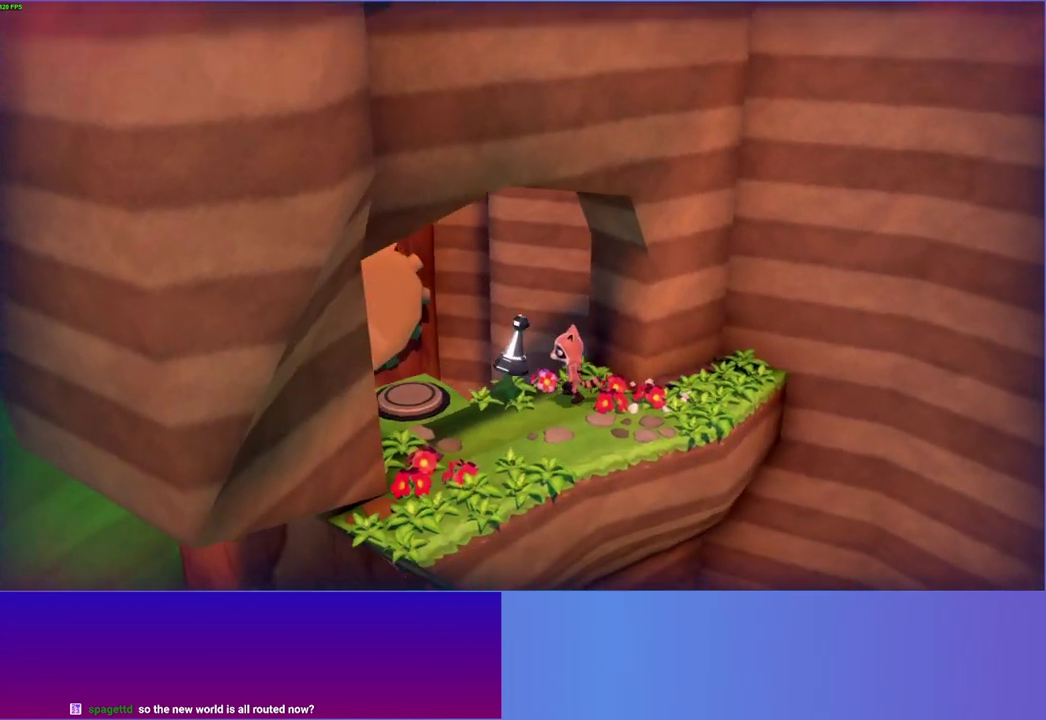
{"buttons": [], "right_stick": "center", "events": []}
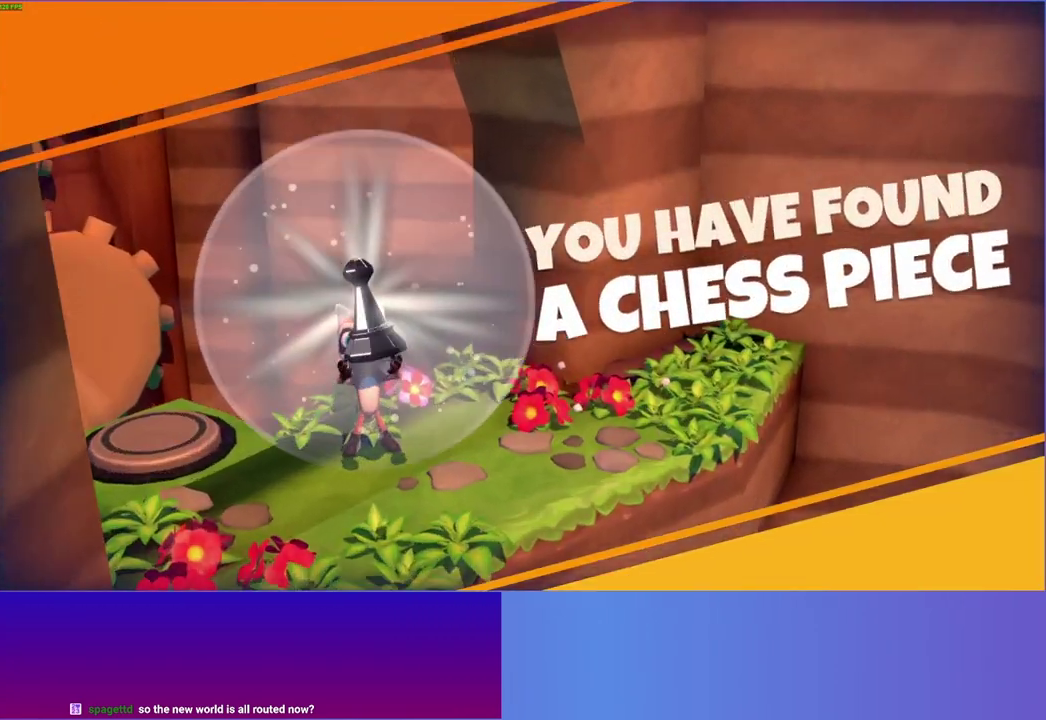
{"buttons": [], "right_stick": "center", "events": []}
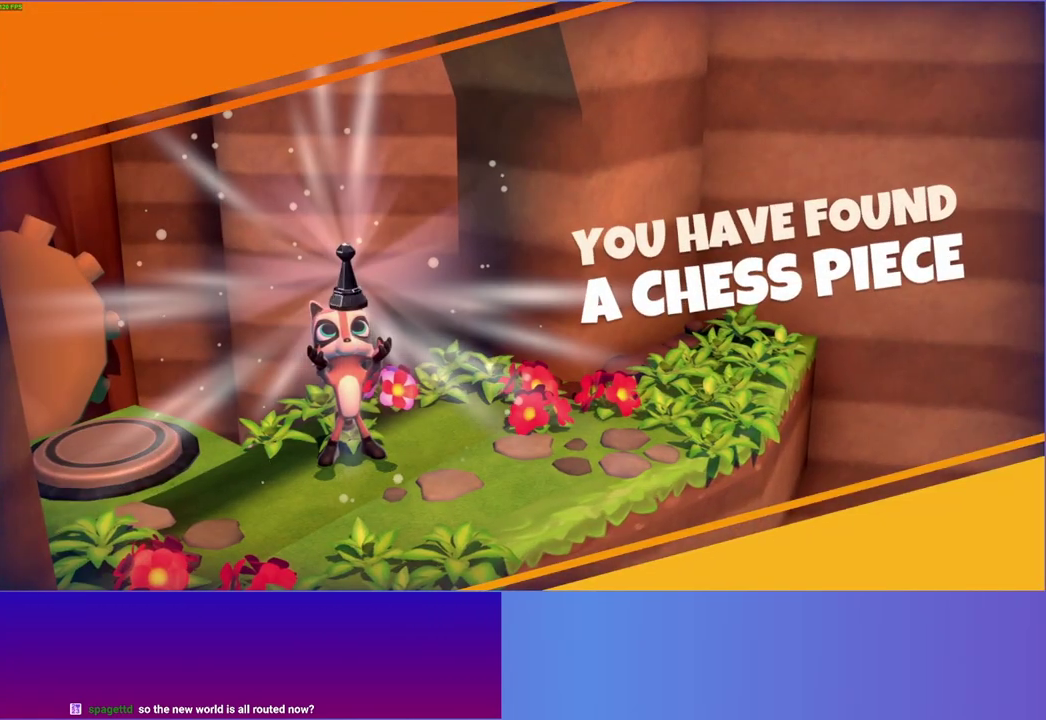
{"buttons": [], "right_stick": "center", "events": []}
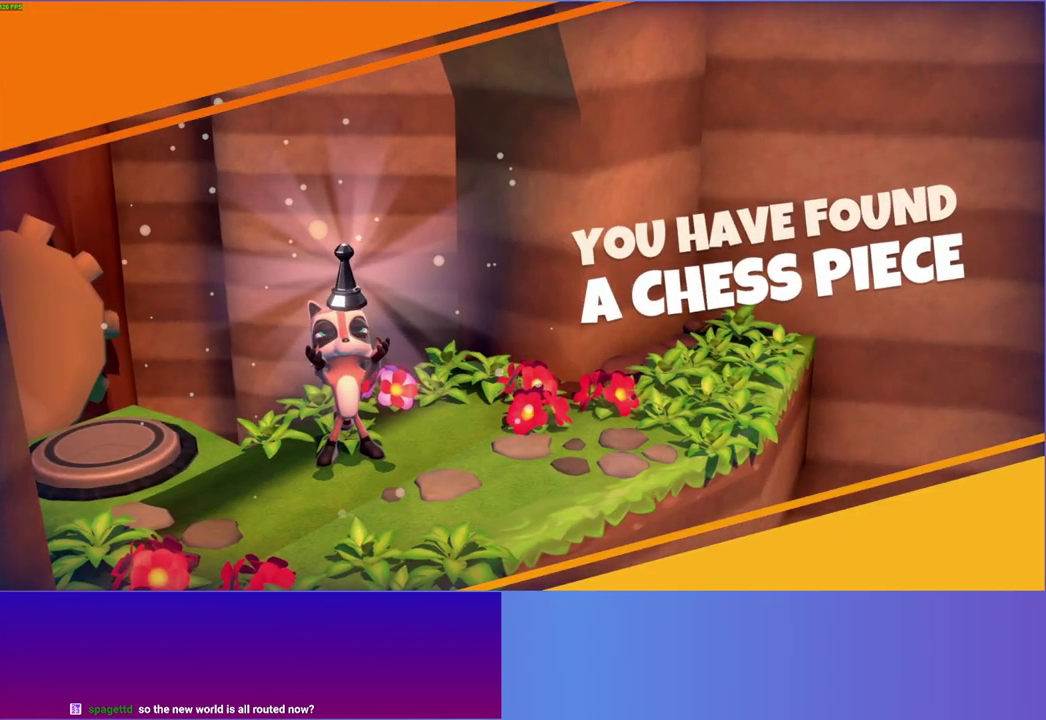
{"buttons": [], "right_stick": "center", "events": []}
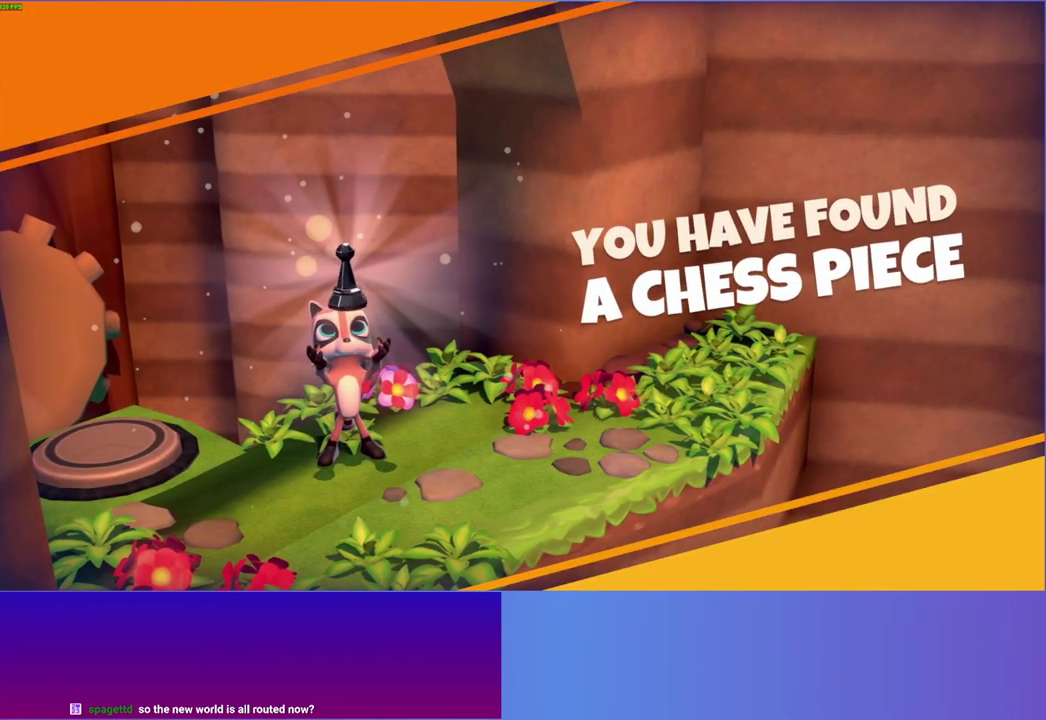
{"buttons": ["Y"], "right_stick": "center", "events": [[433, "Y", "down"]]}
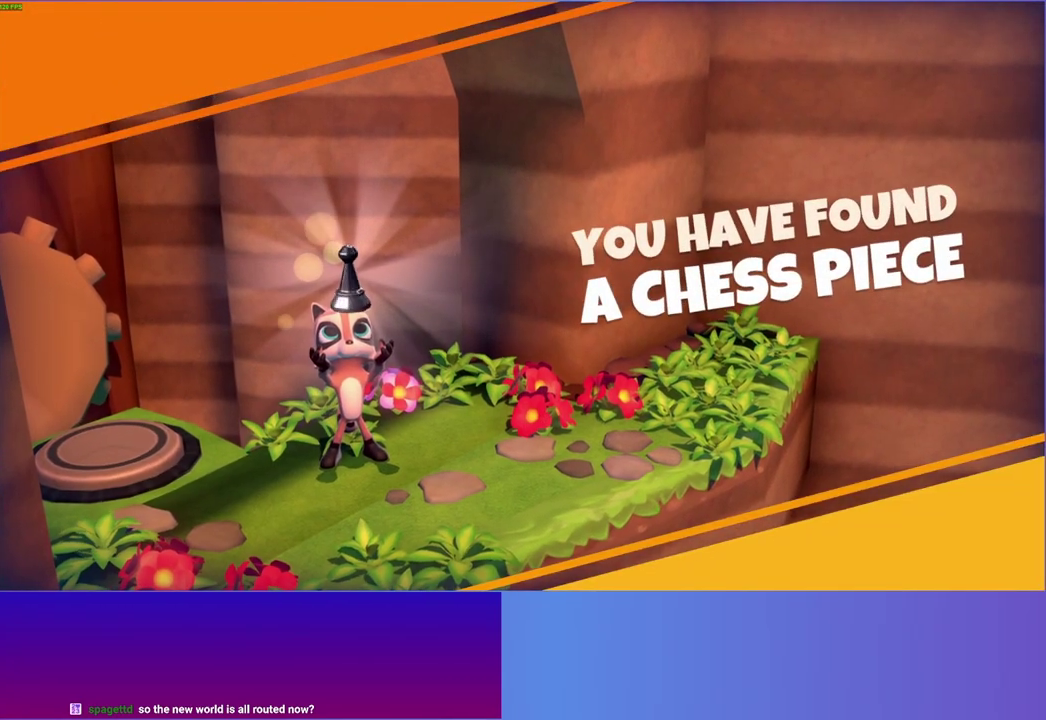
{"buttons": [], "right_stick": "center", "events": [[100, "Y", "up"]]}
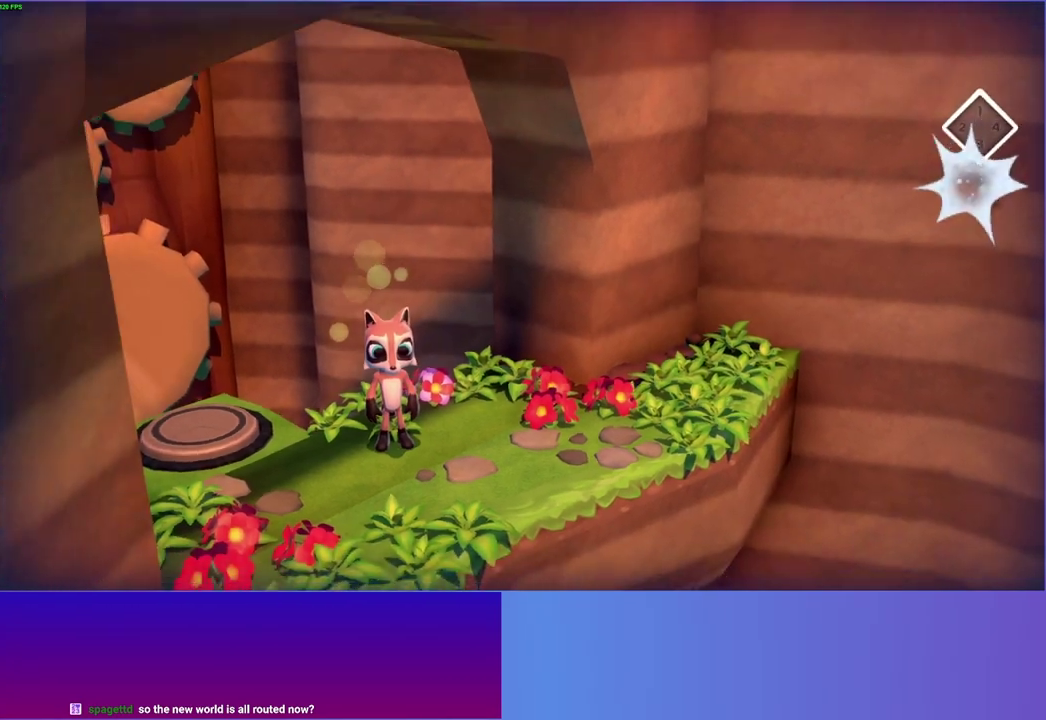
{"buttons": [], "right_stick": "center", "events": []}
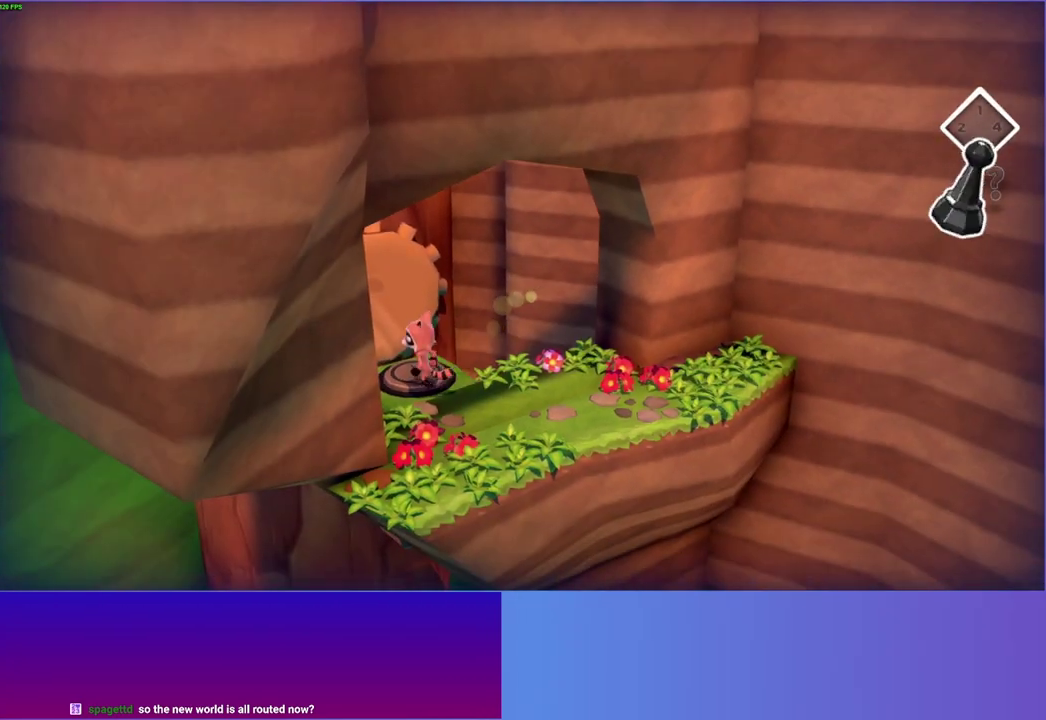
{"buttons": [], "right_stick": "center", "events": []}
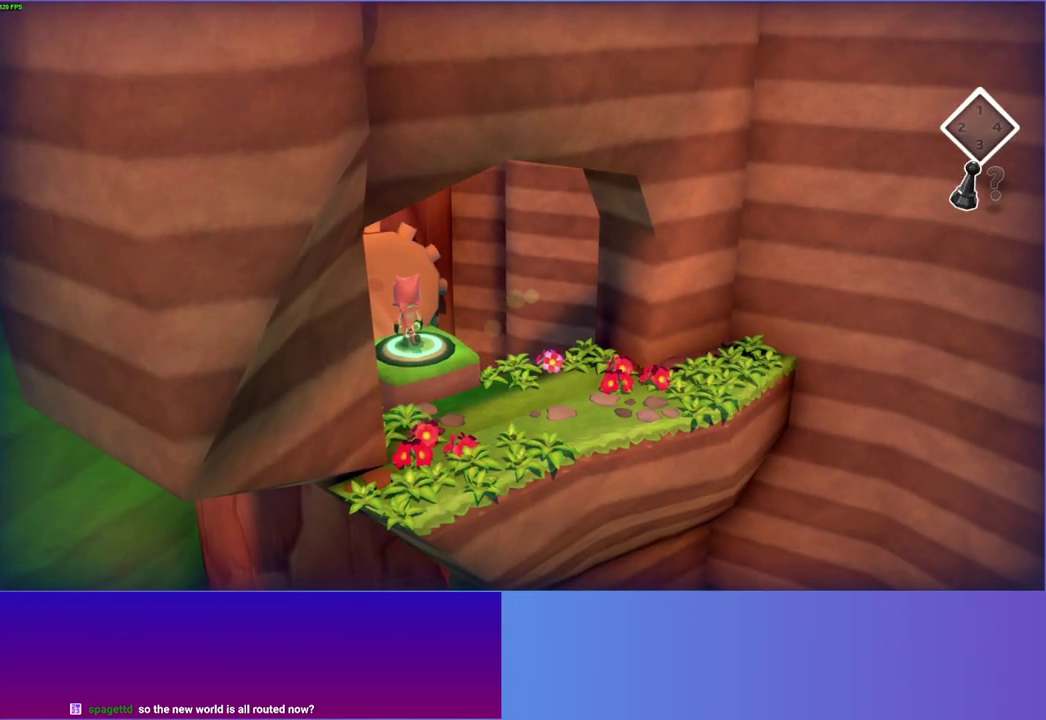
{"buttons": [], "right_stick": "center", "events": [[217, "Y", "down"], [333, "Y", "up"]]}
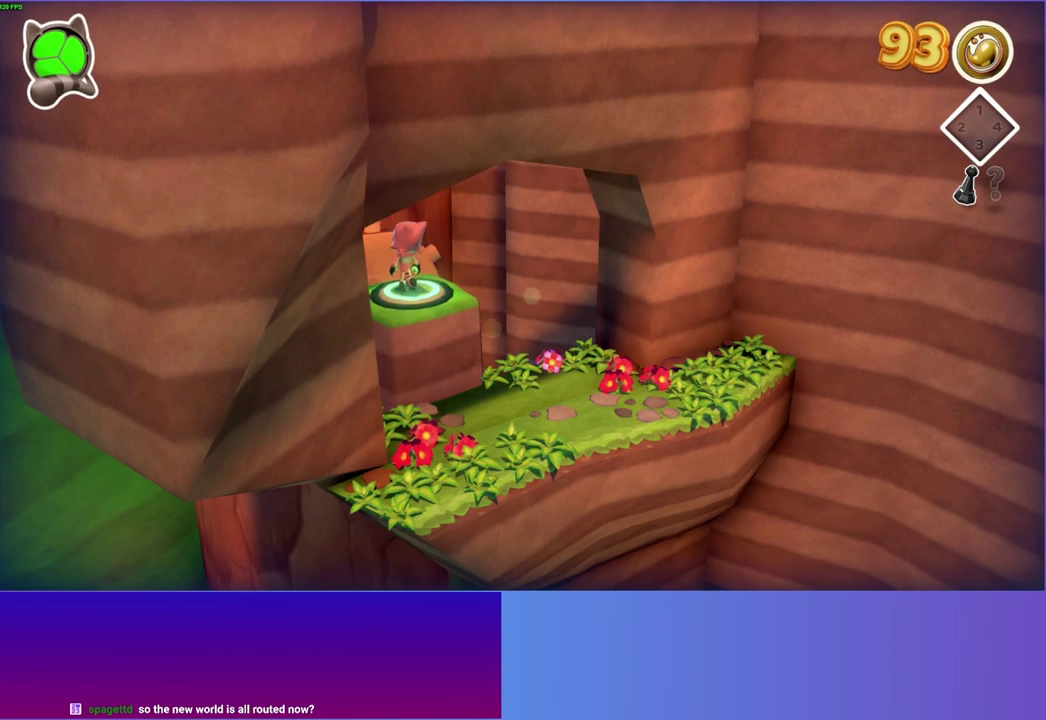
{"buttons": [], "right_stick": "center", "events": []}
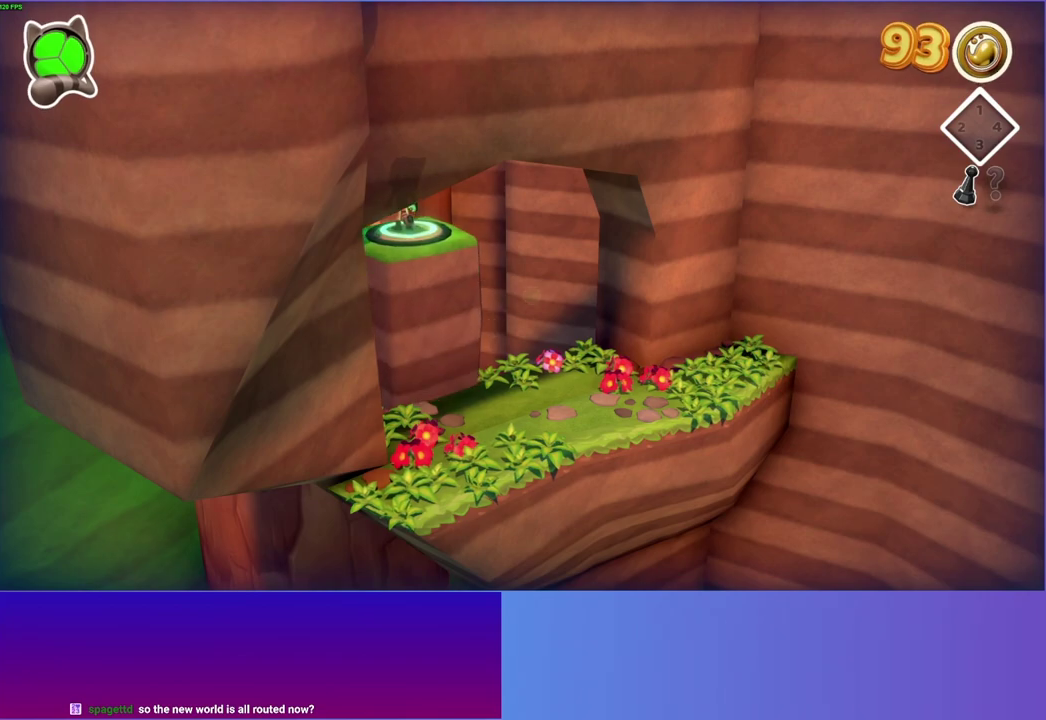
{"buttons": [], "right_stick": "center", "events": []}
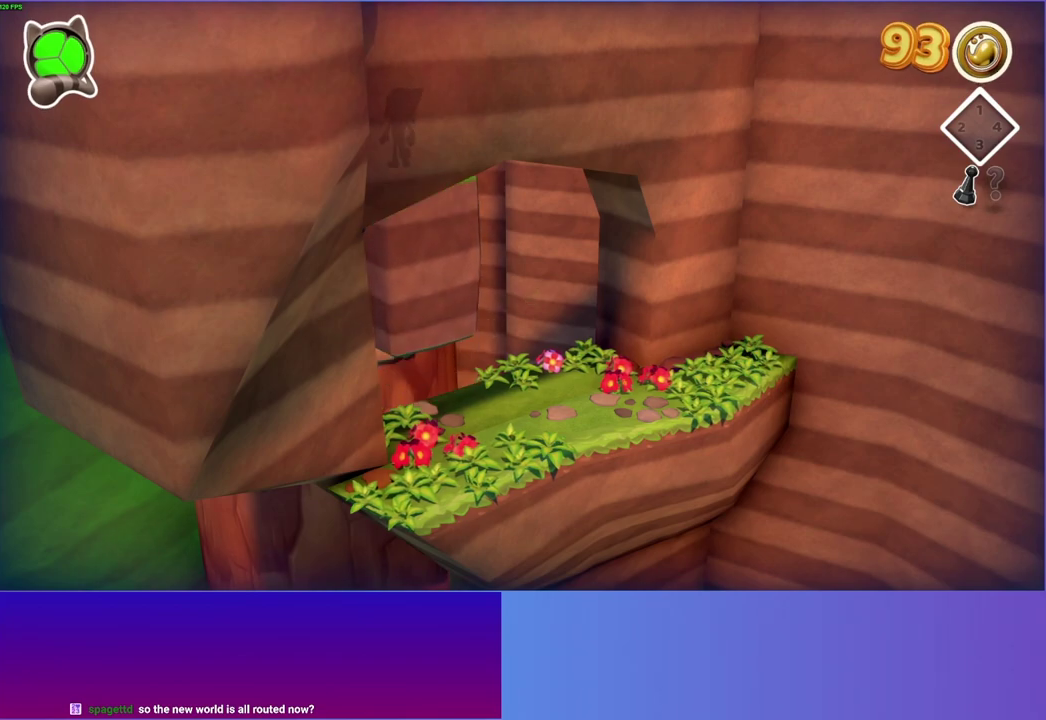
{"buttons": [], "right_stick": "center", "events": []}
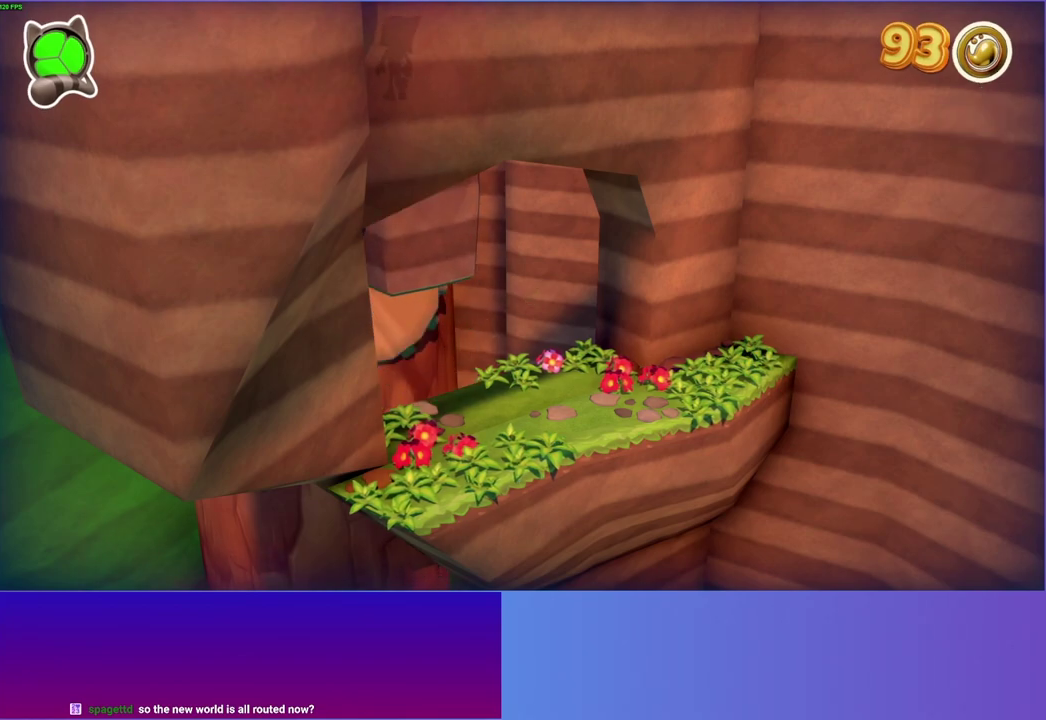
{"buttons": [], "right_stick": "center", "events": []}
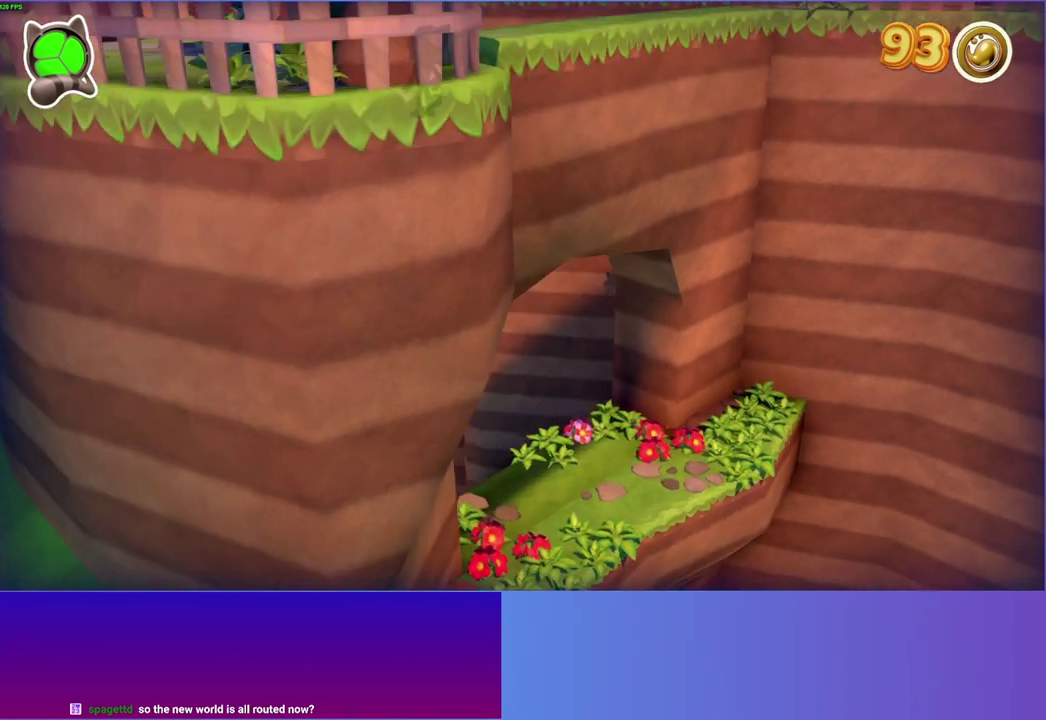
{"buttons": [], "right_stick": "center", "events": [[167, "A", "down"], [450, "A", "up"]]}
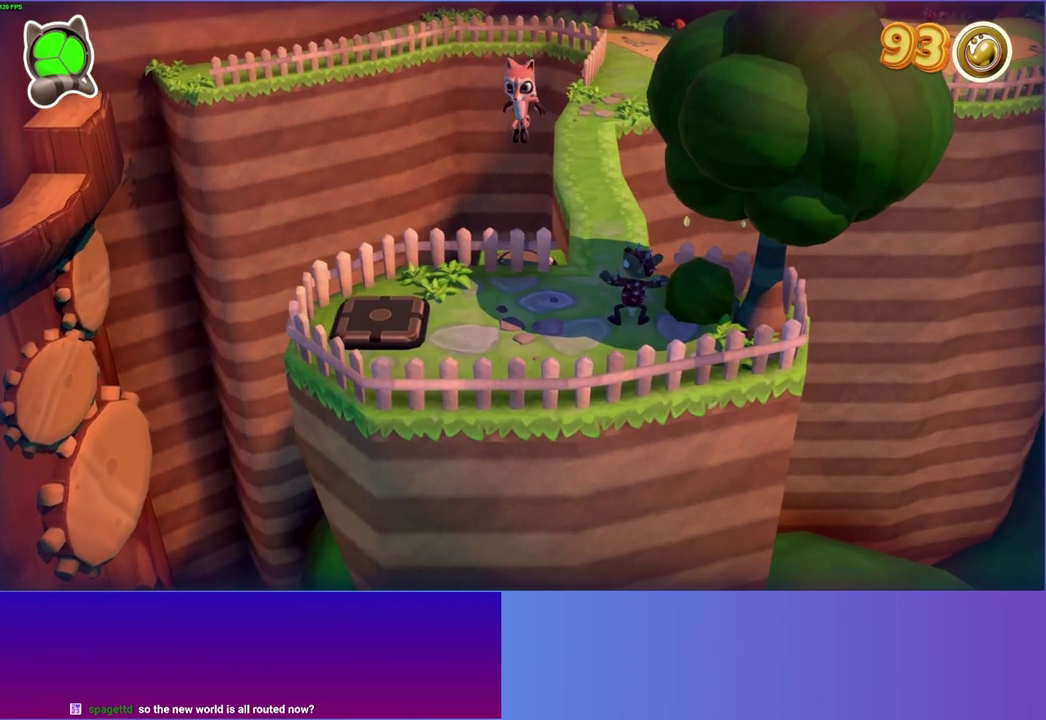
{"buttons": [], "right_stick": "center", "events": [[33, "Y", "down"], [183, "Y", "up"]]}
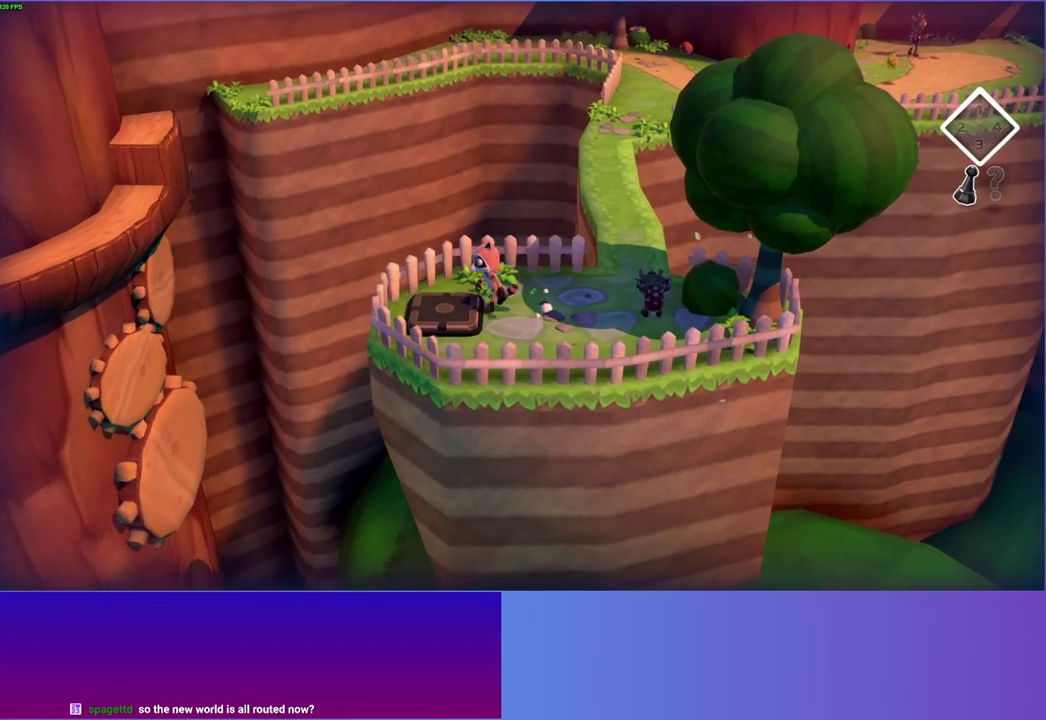
{"buttons": [], "right_stick": "center", "events": []}
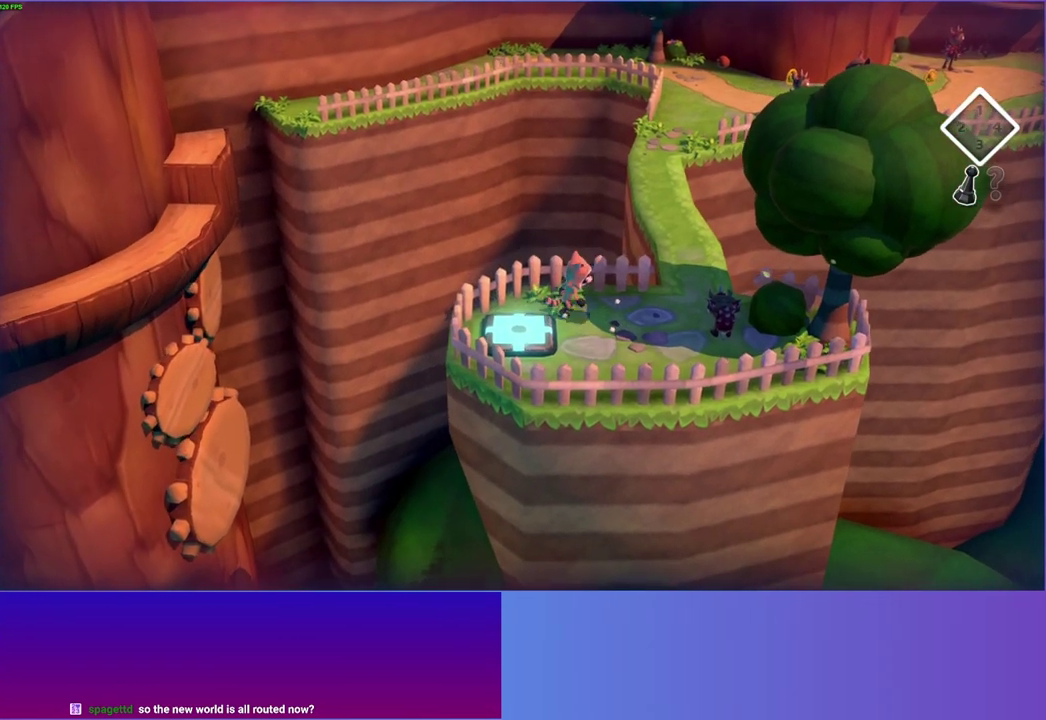
{"buttons": ["Y"], "right_stick": "center", "events": [[83, "A", "down"], [283, "A", "up"], [367, "Y", "down"]]}
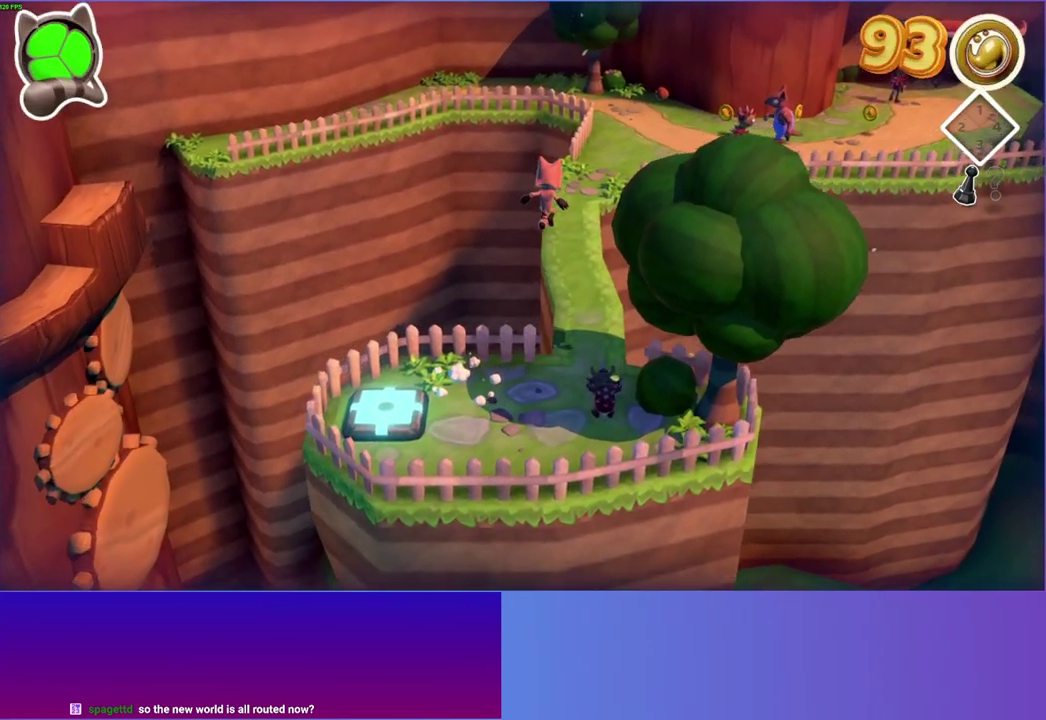
{"buttons": [], "right_stick": "center", "events": [[67, "Y", "up"]]}
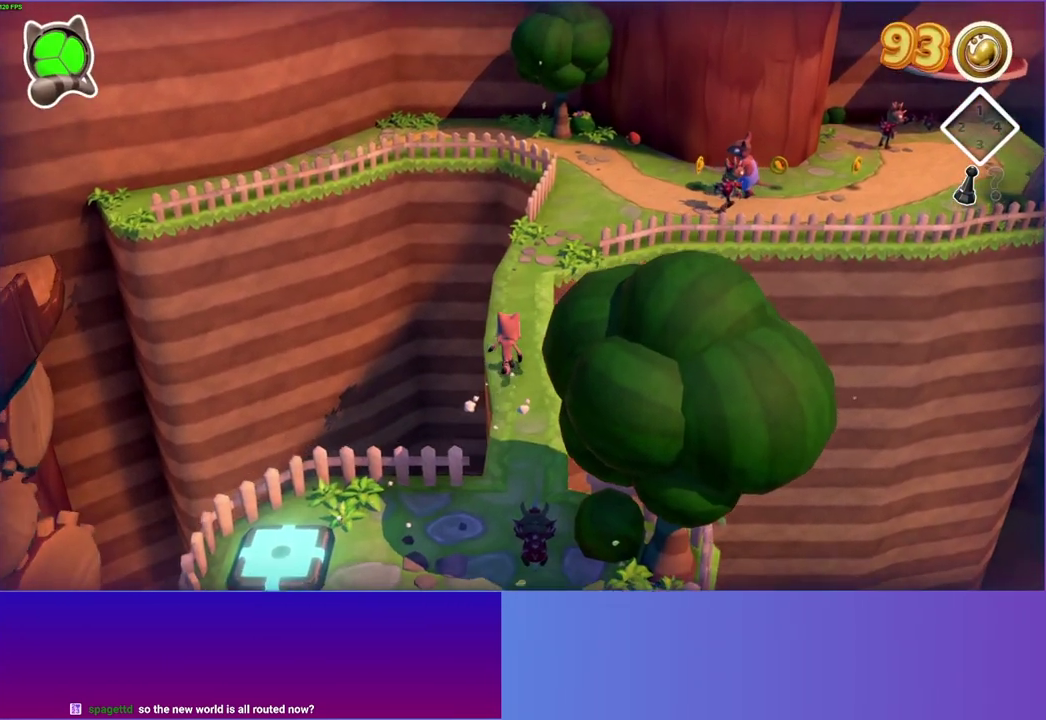
{"buttons": [], "right_stick": "center", "events": []}
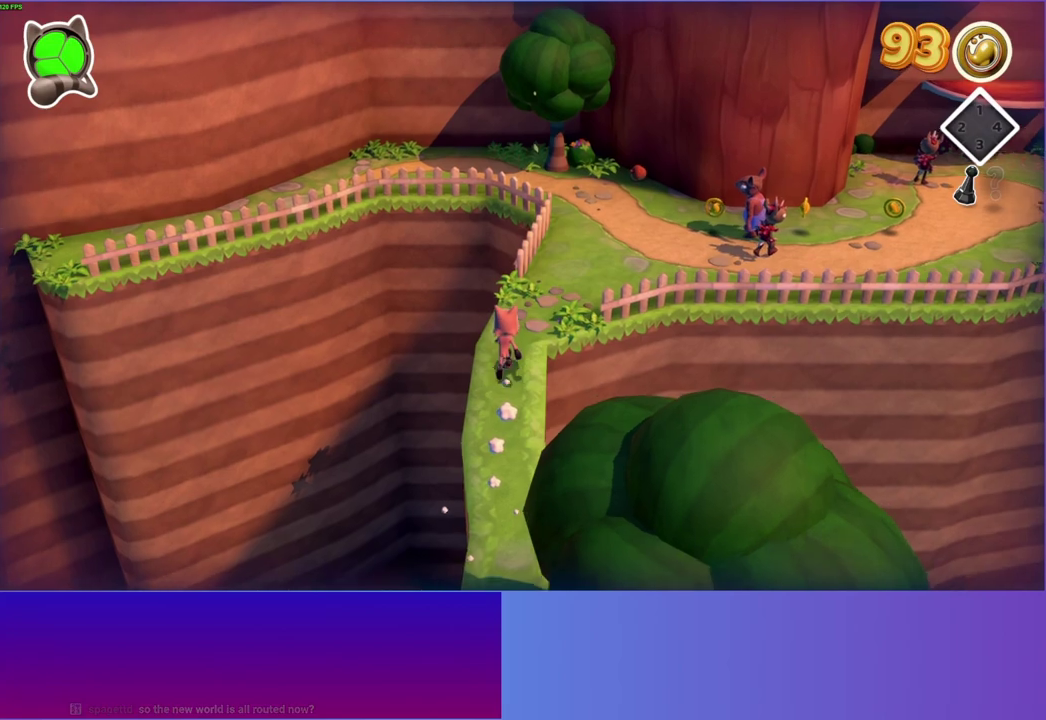
{"buttons": [], "right_stick": "center", "events": [[200, "A", "down"], [367, "A", "up"]]}